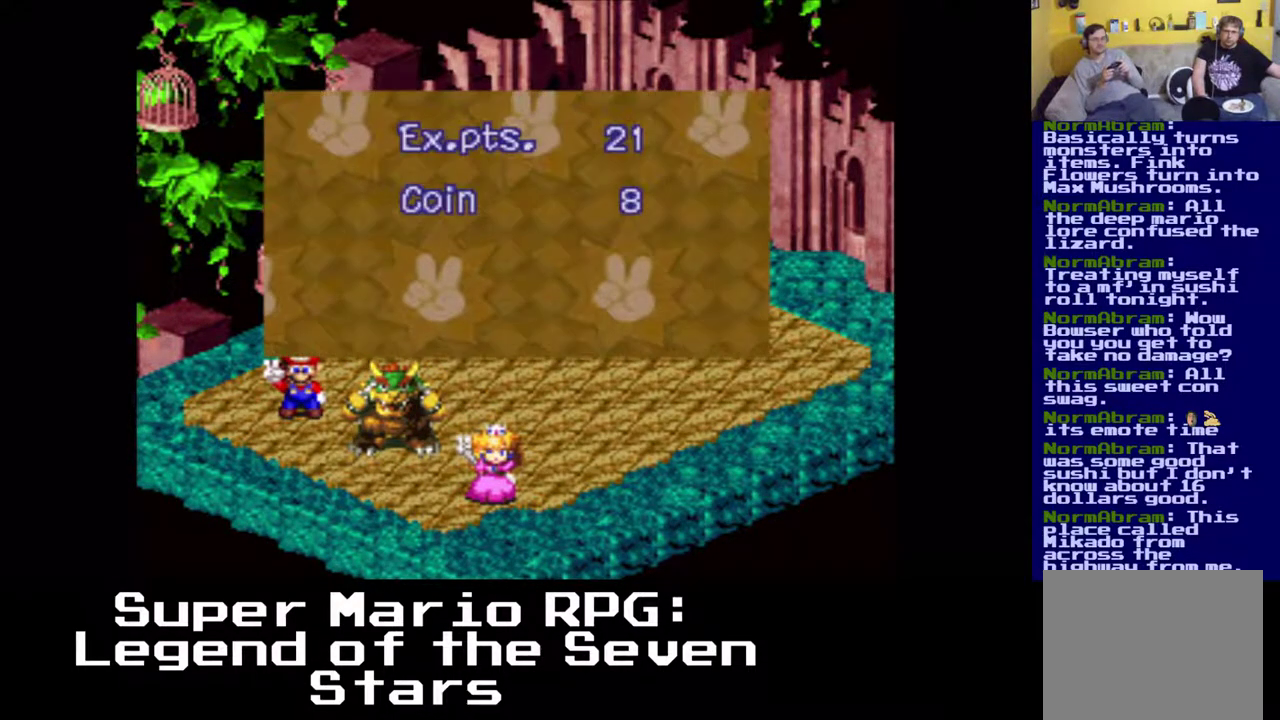
Gameplay with a controller (Xbox layout); each line is a JSON object with the inputs held at the frame after it. "events" lists button and stick changes between this image and that frame as [ms after this image, input, new state], when the widget could be followed in between. Not read: right_stick.
{"buttons": [], "left_stick": "center", "events": [[233, "B", "down"], [367, "B", "up"]]}
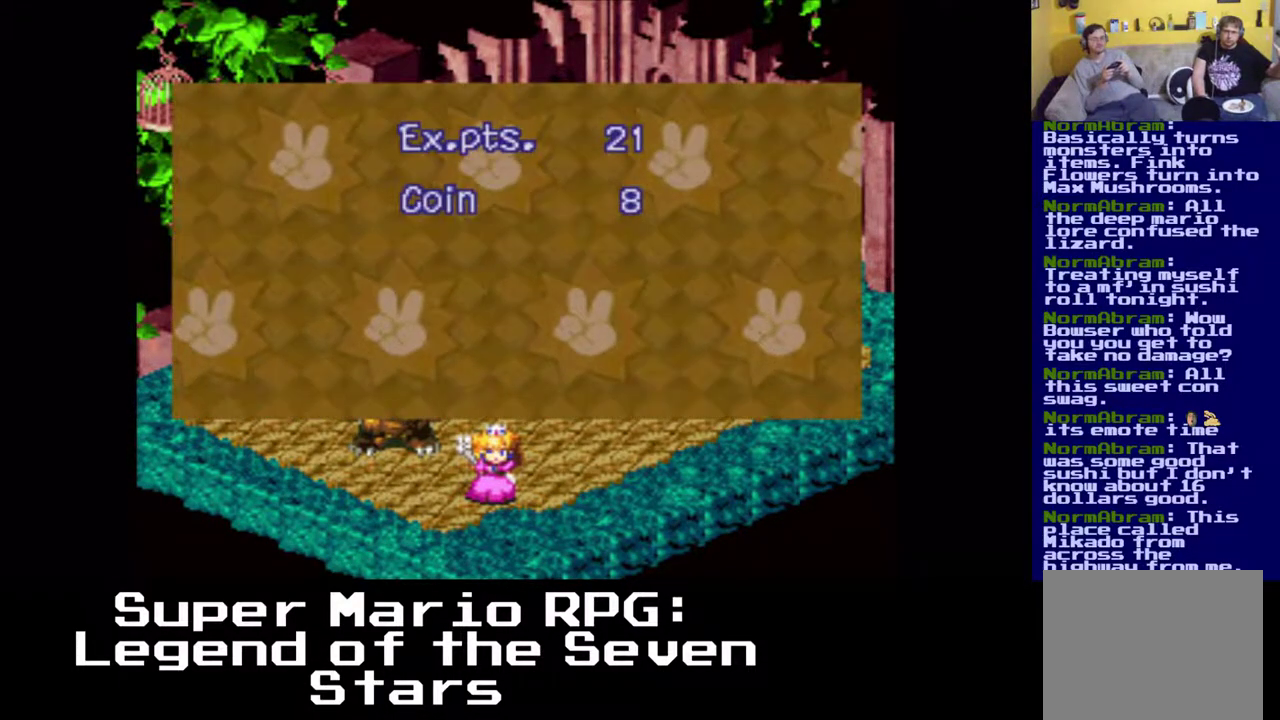
{"buttons": [], "left_stick": "center", "events": []}
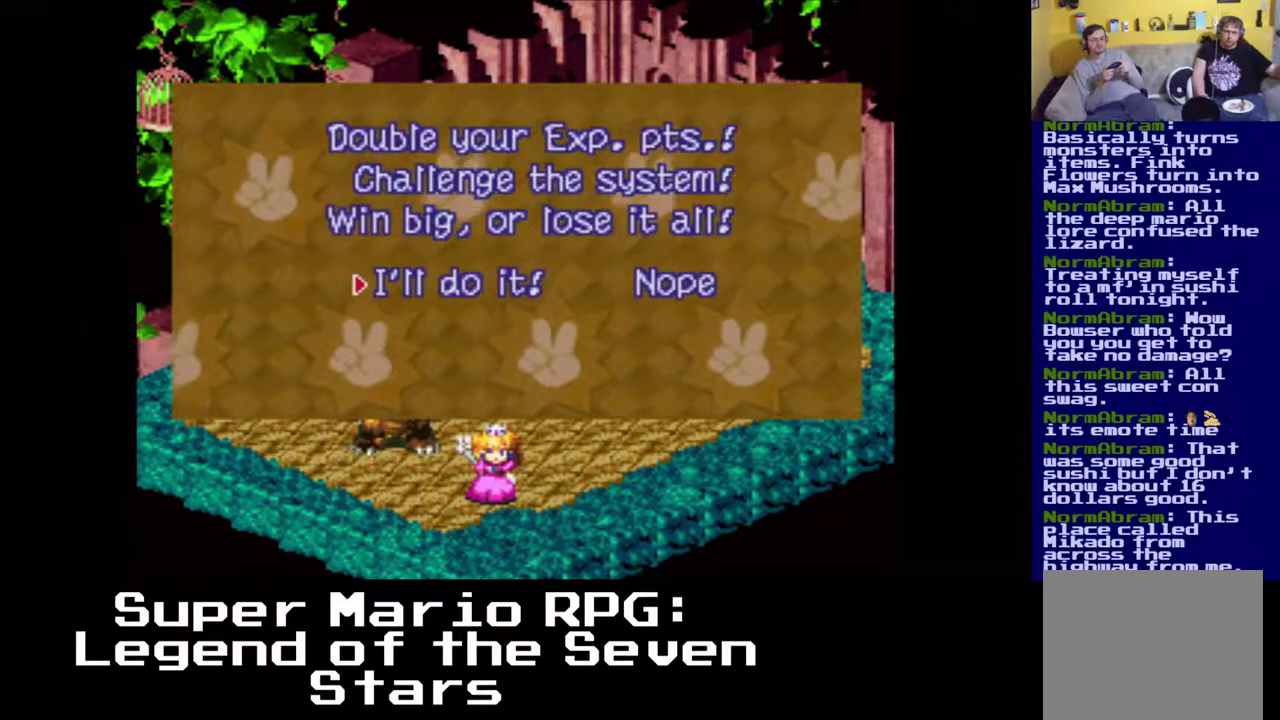
{"buttons": ["B"], "left_stick": "center", "events": [[433, "B", "down"]]}
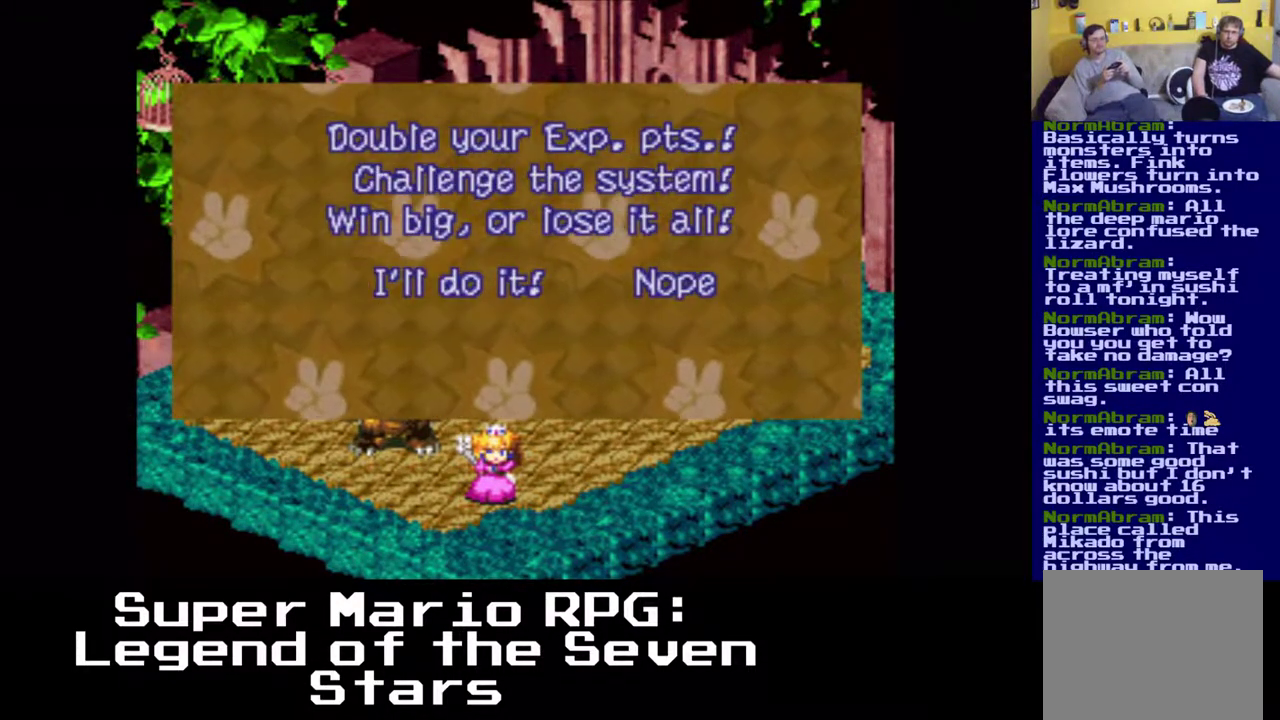
{"buttons": [], "left_stick": "center", "events": [[83, "B", "up"]]}
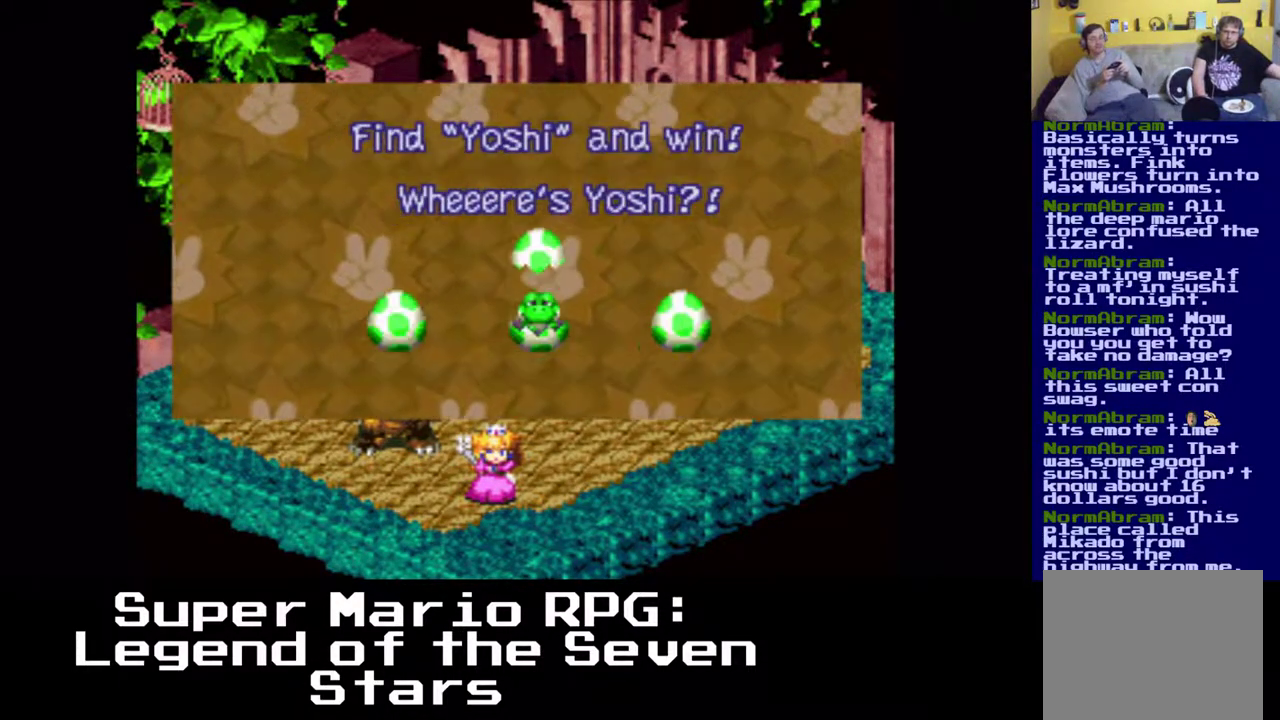
{"buttons": [], "left_stick": "center", "events": []}
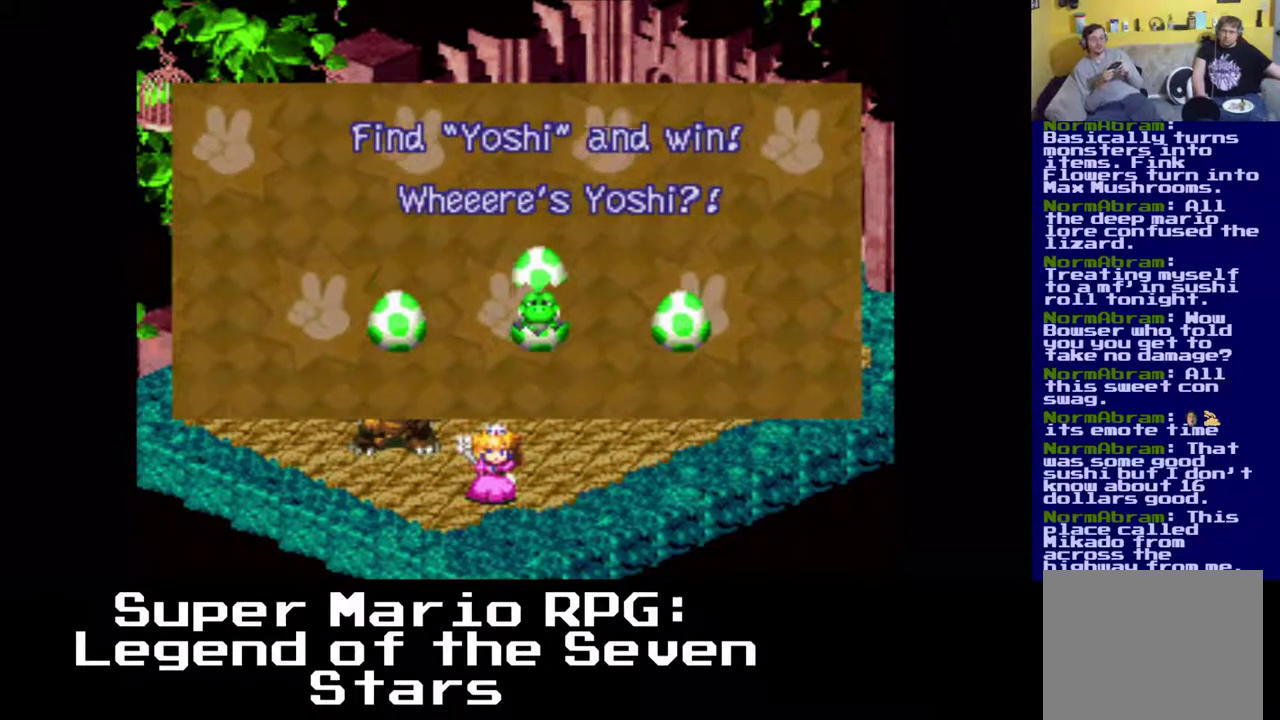
{"buttons": [], "left_stick": "center", "events": []}
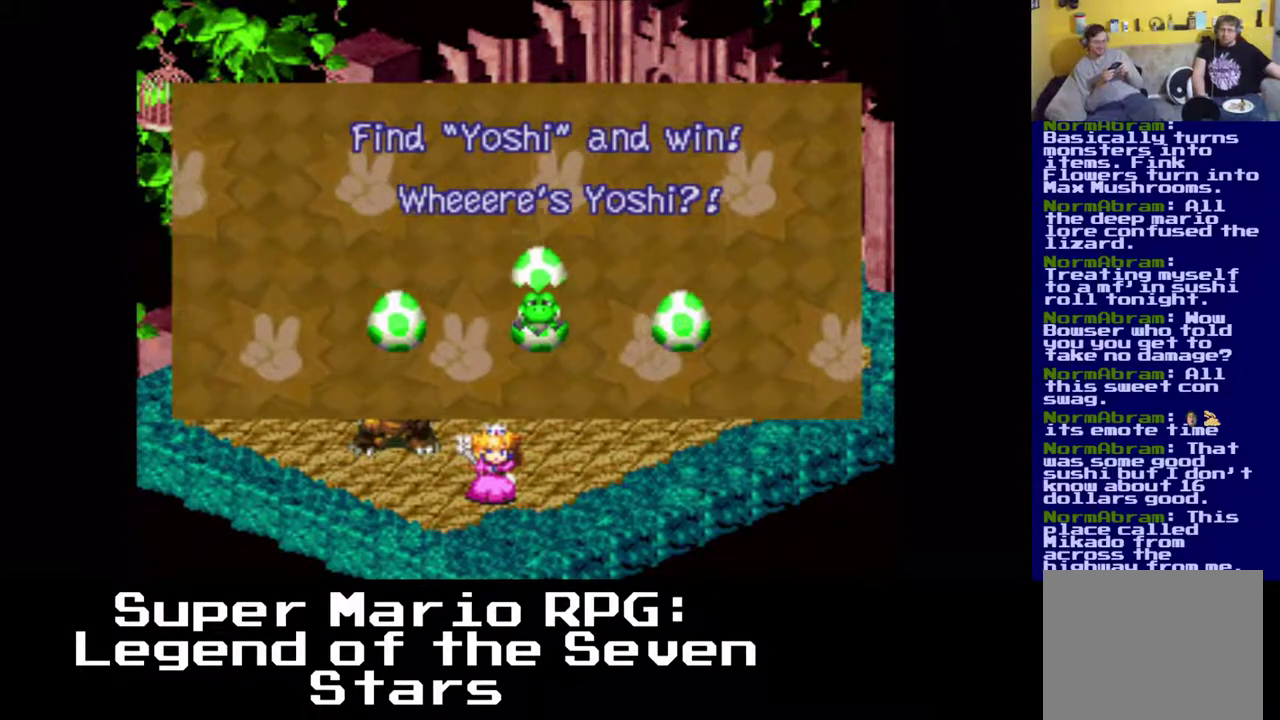
{"buttons": [], "left_stick": "center", "events": []}
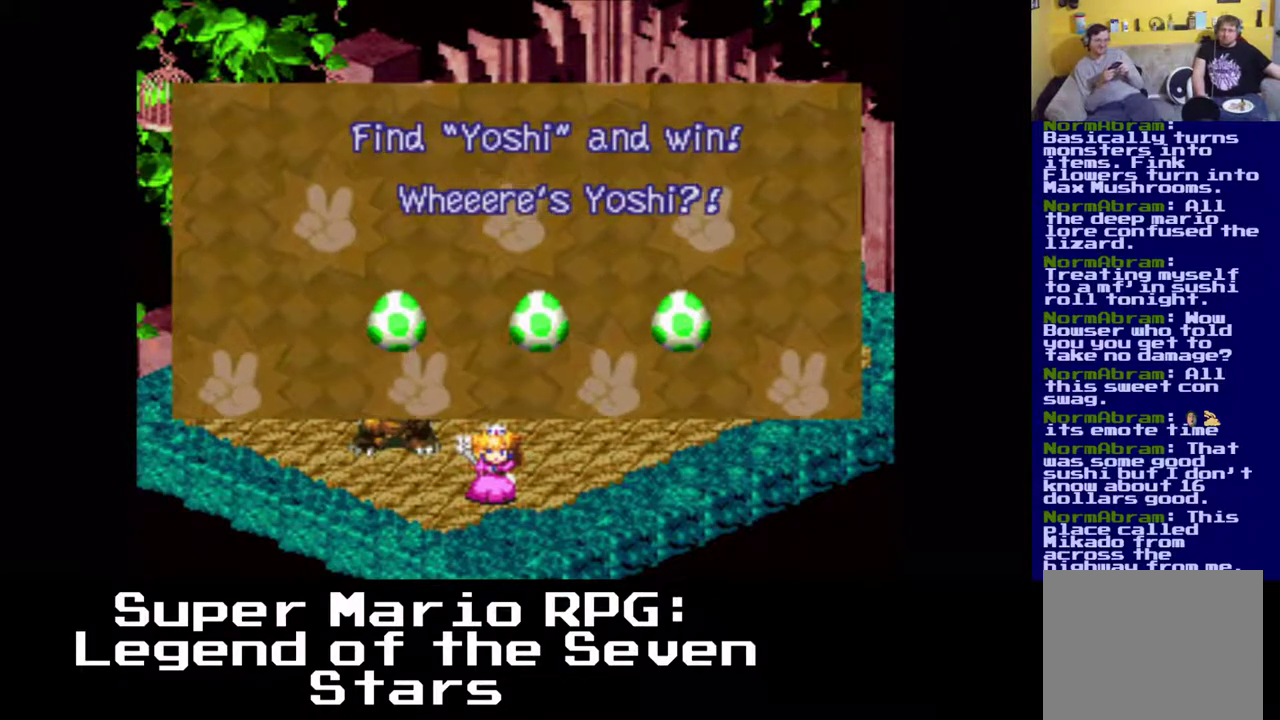
{"buttons": [], "left_stick": "center", "events": []}
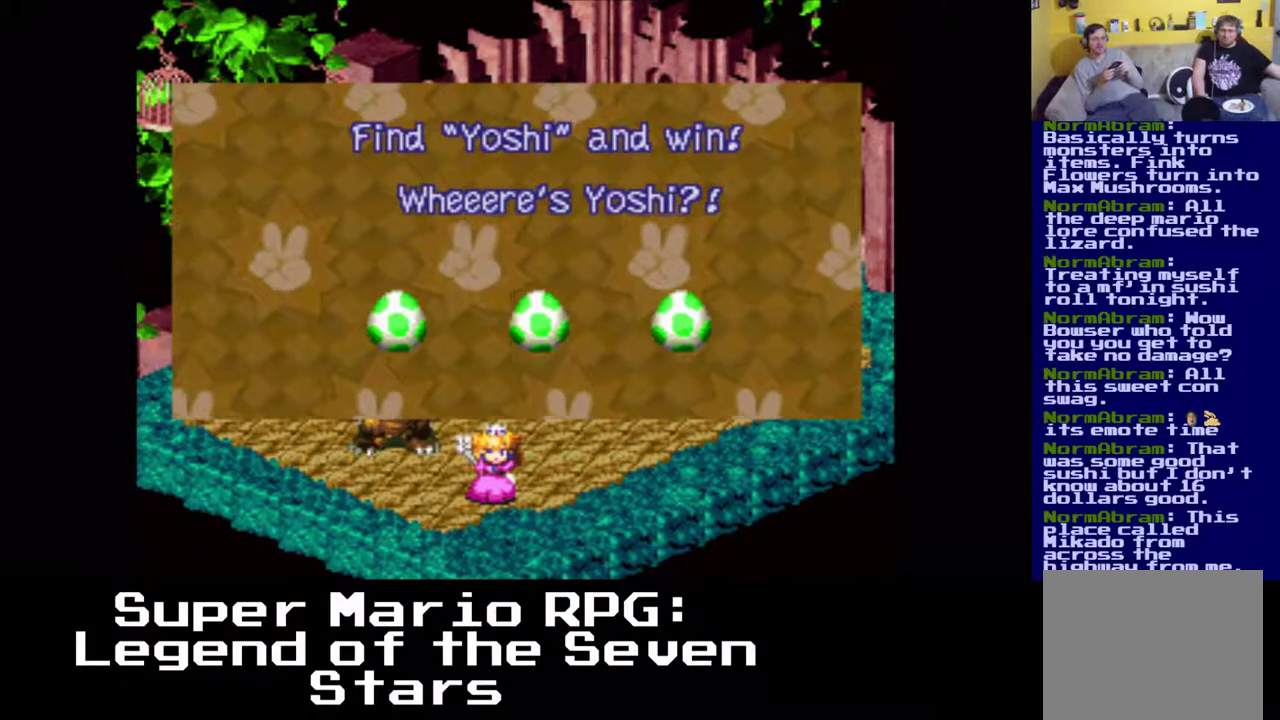
{"buttons": [], "left_stick": "center", "events": []}
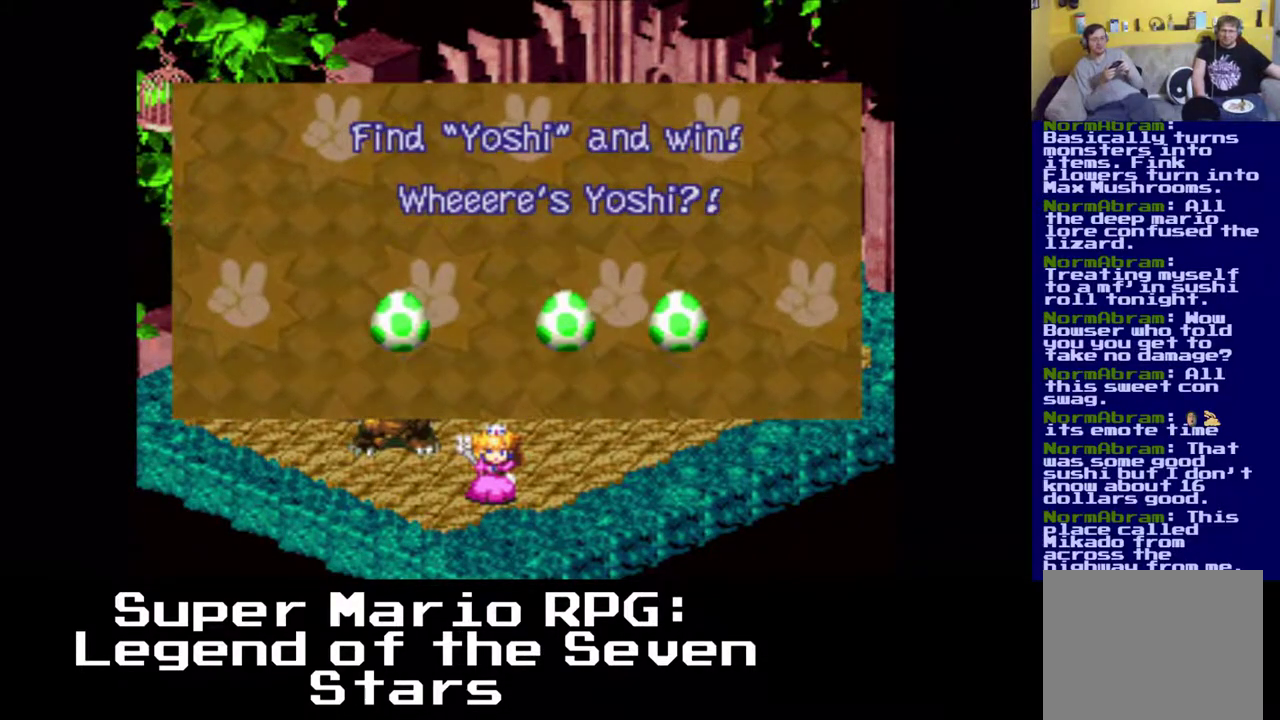
{"buttons": [], "left_stick": "center", "events": []}
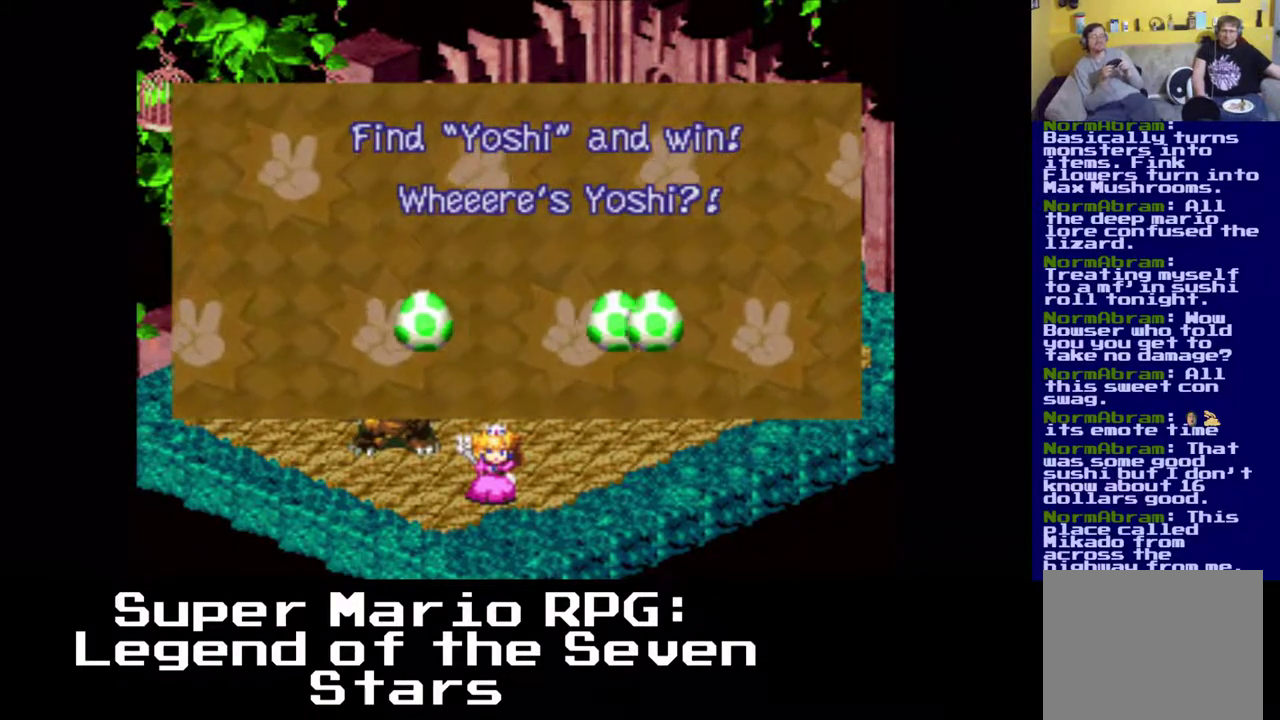
{"buttons": [], "left_stick": "center", "events": []}
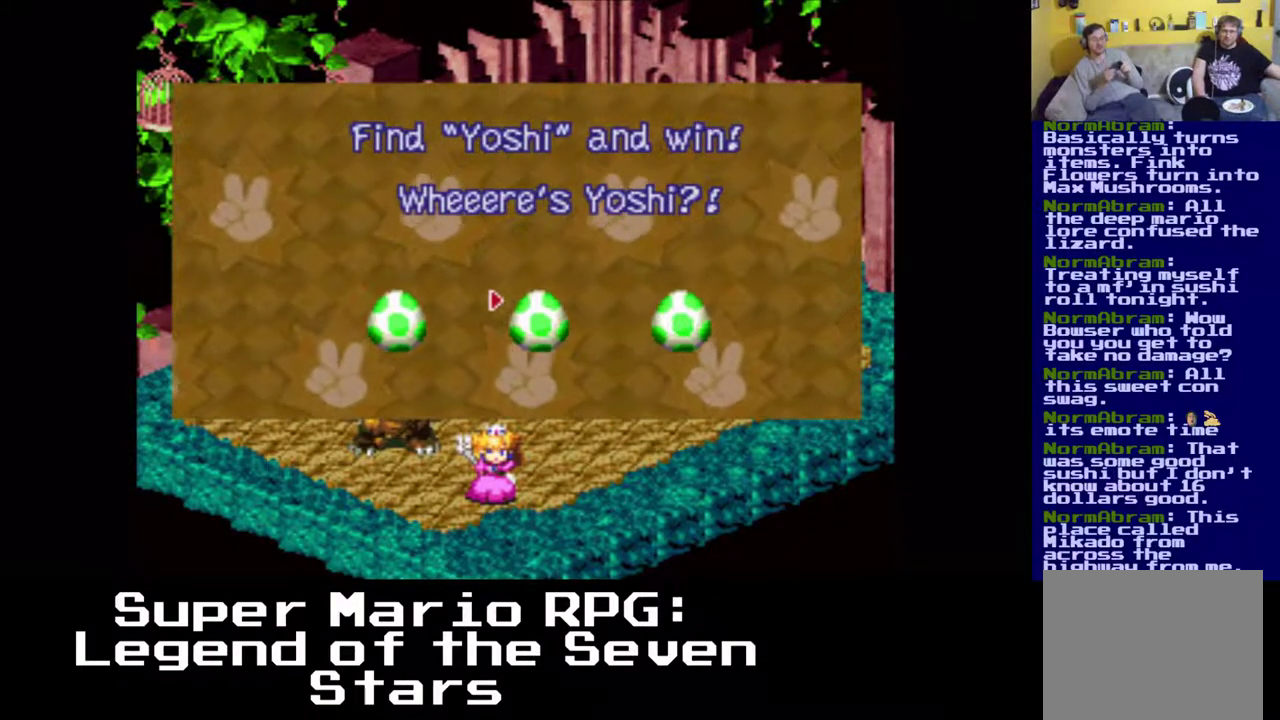
{"buttons": [], "left_stick": "center", "events": [[200, "B", "down"], [383, "B", "up"]]}
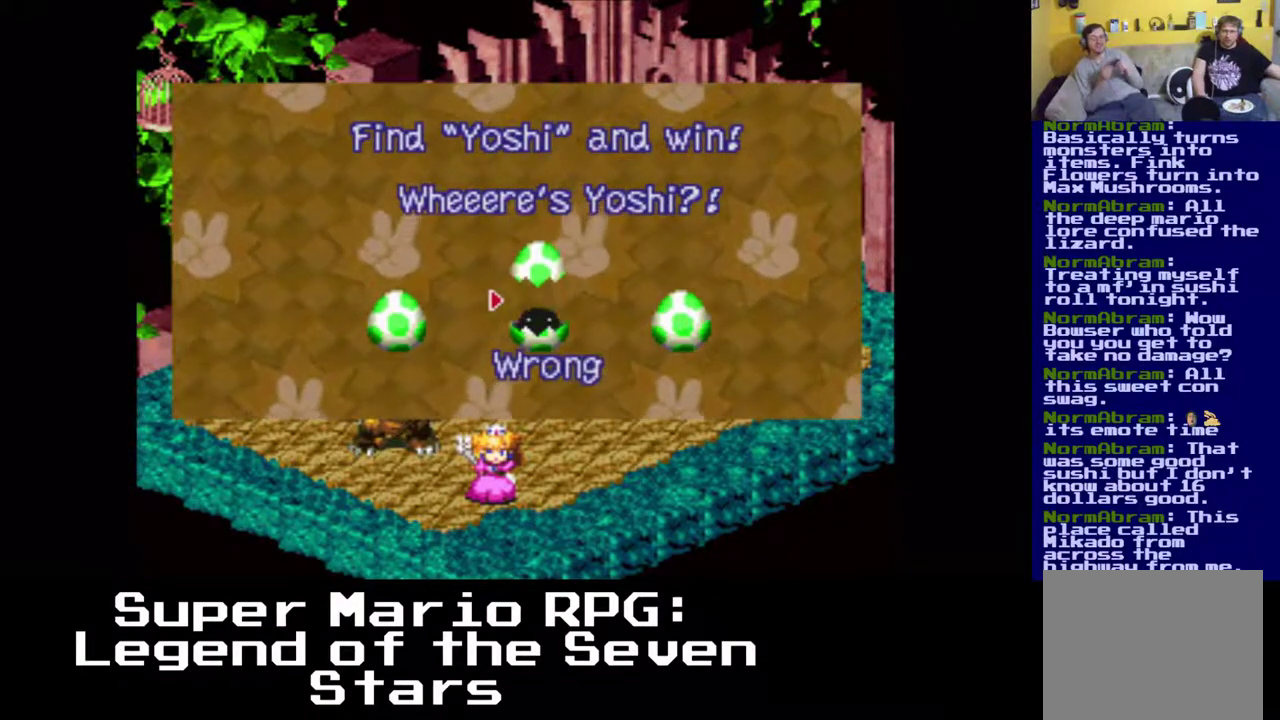
{"buttons": [], "left_stick": "center", "events": []}
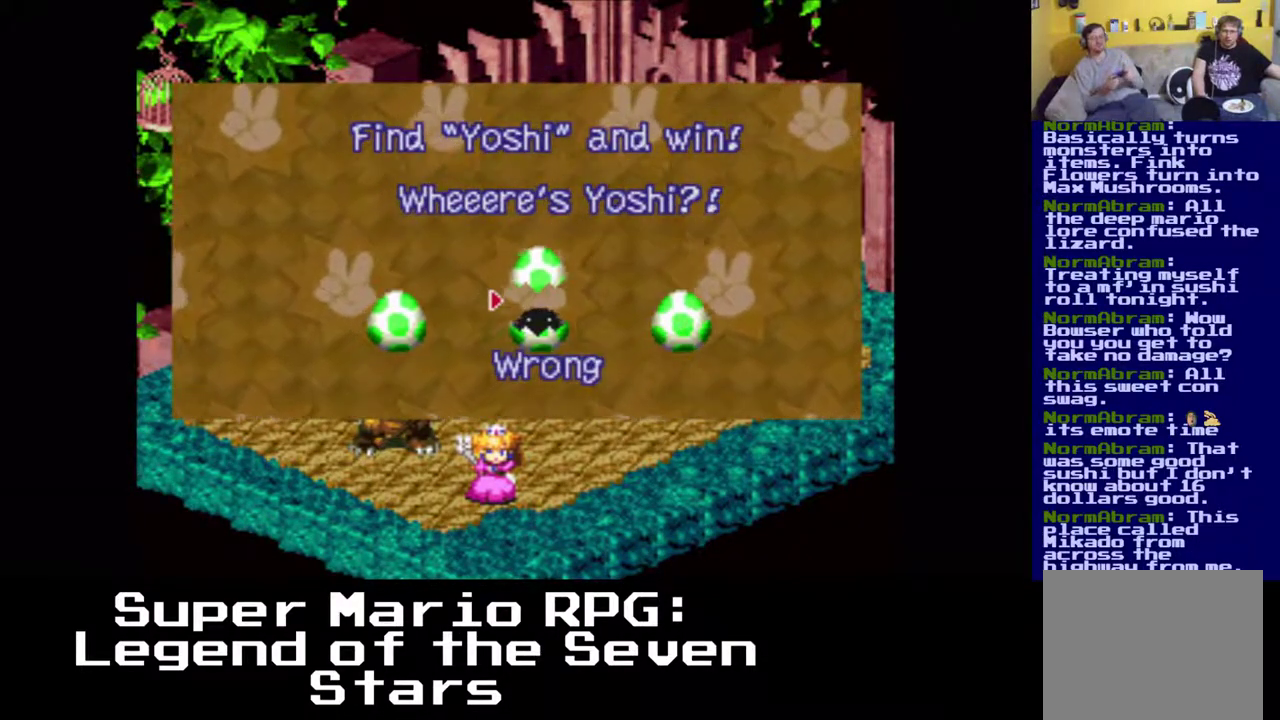
{"buttons": [], "left_stick": "center", "events": []}
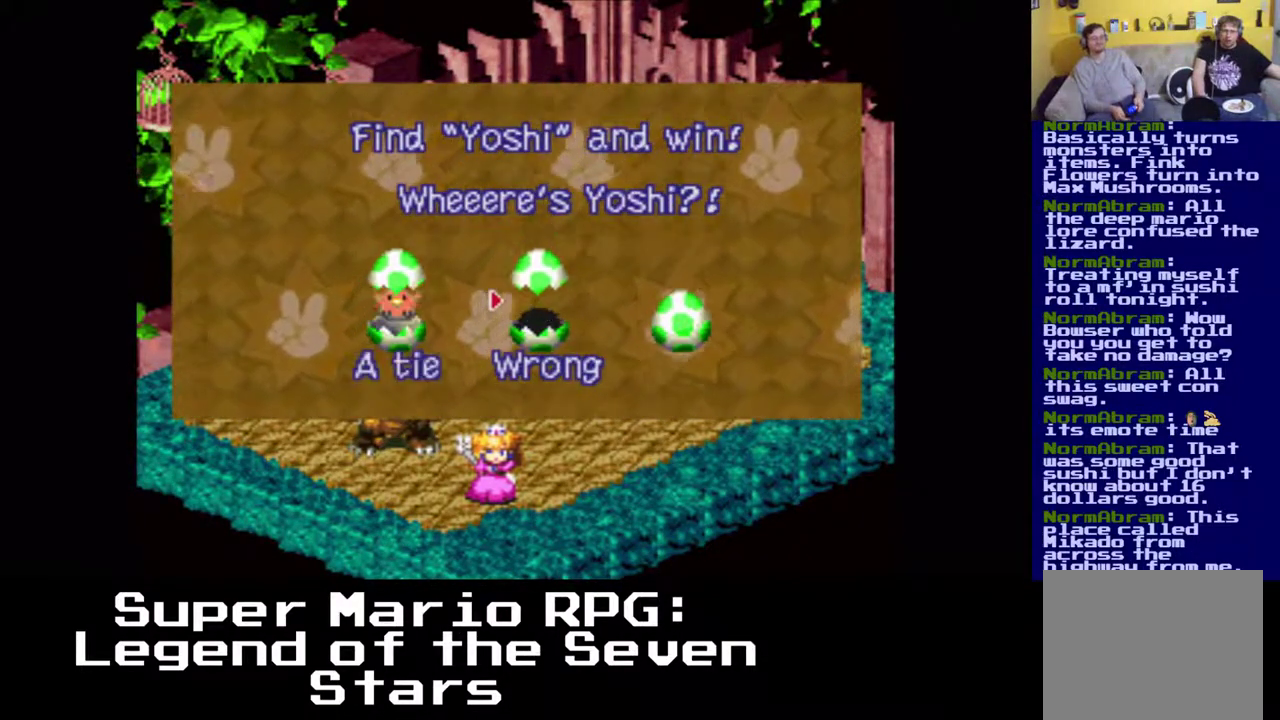
{"buttons": [], "left_stick": "center", "events": []}
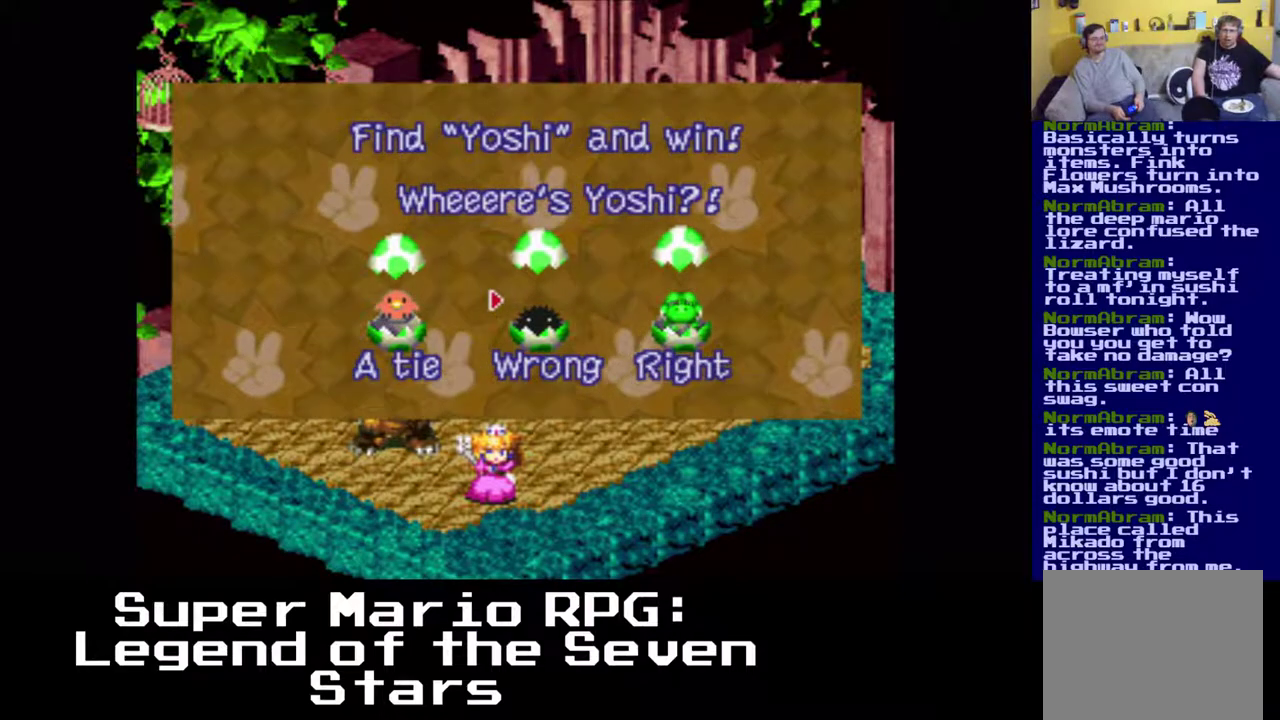
{"buttons": [], "left_stick": "center", "events": []}
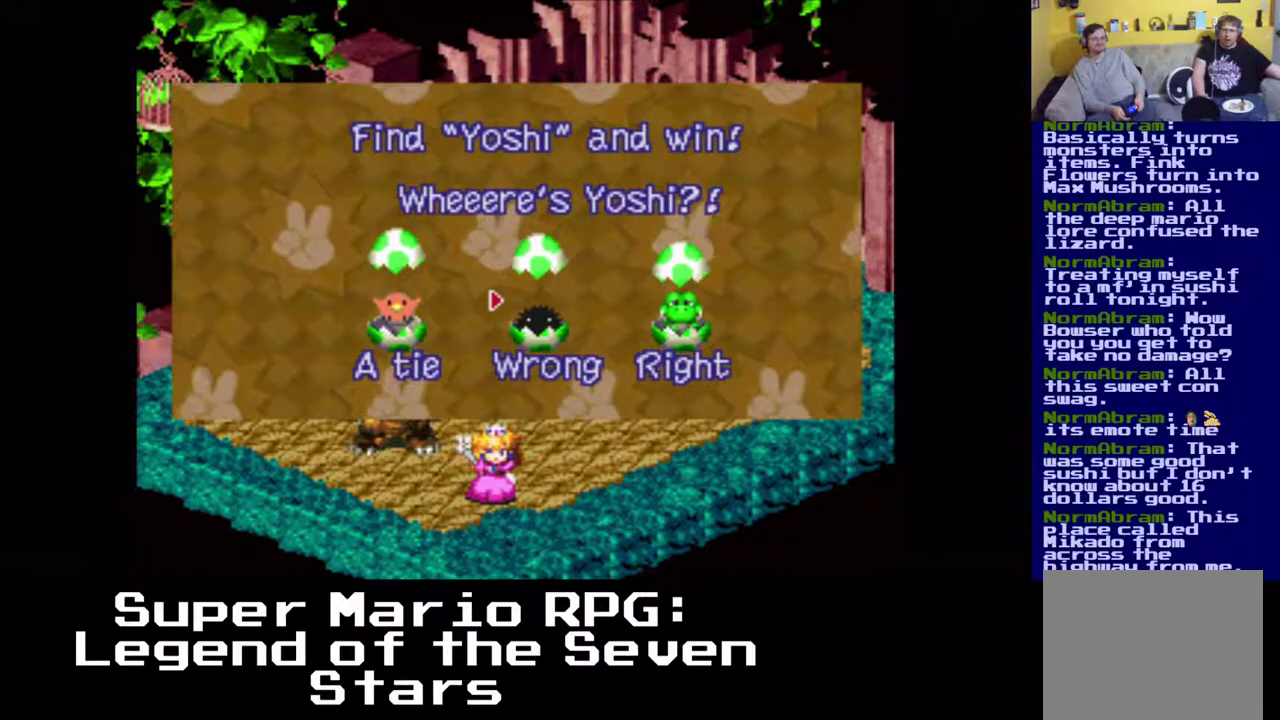
{"buttons": [], "left_stick": "center", "events": []}
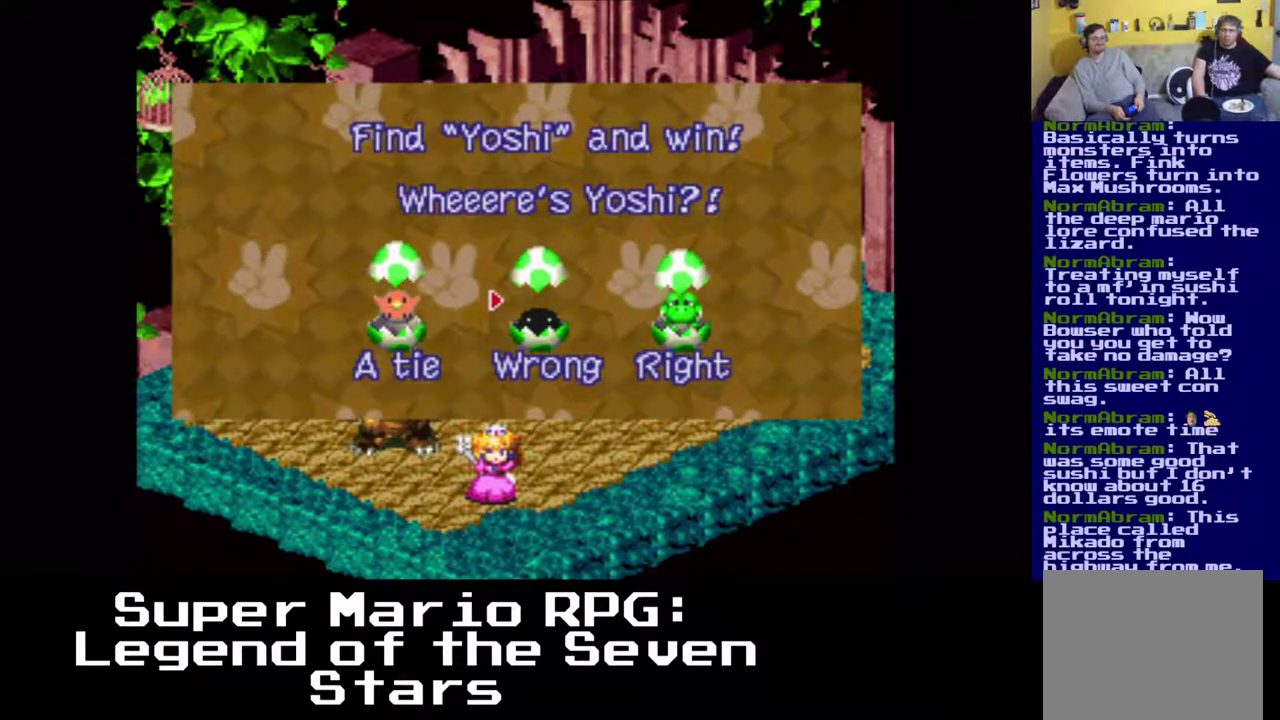
{"buttons": [], "left_stick": "center", "events": []}
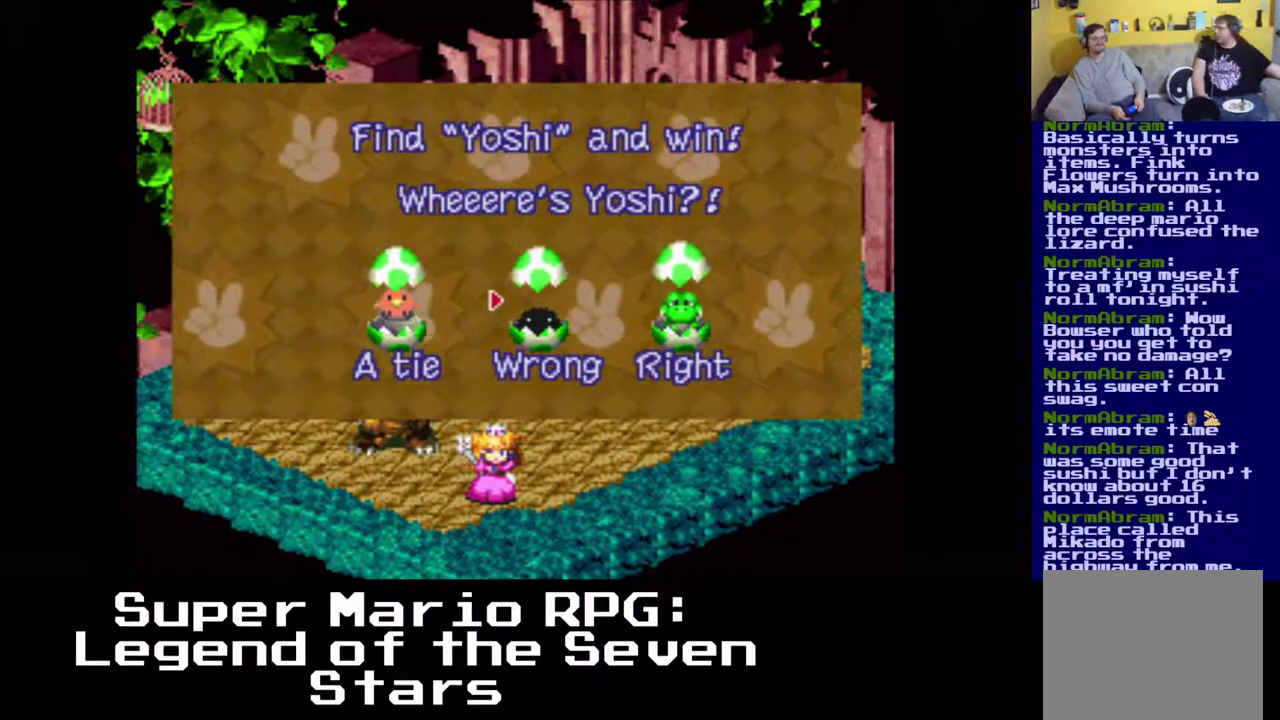
{"buttons": [], "left_stick": "center", "events": [[267, "B", "down"], [400, "B", "up"]]}
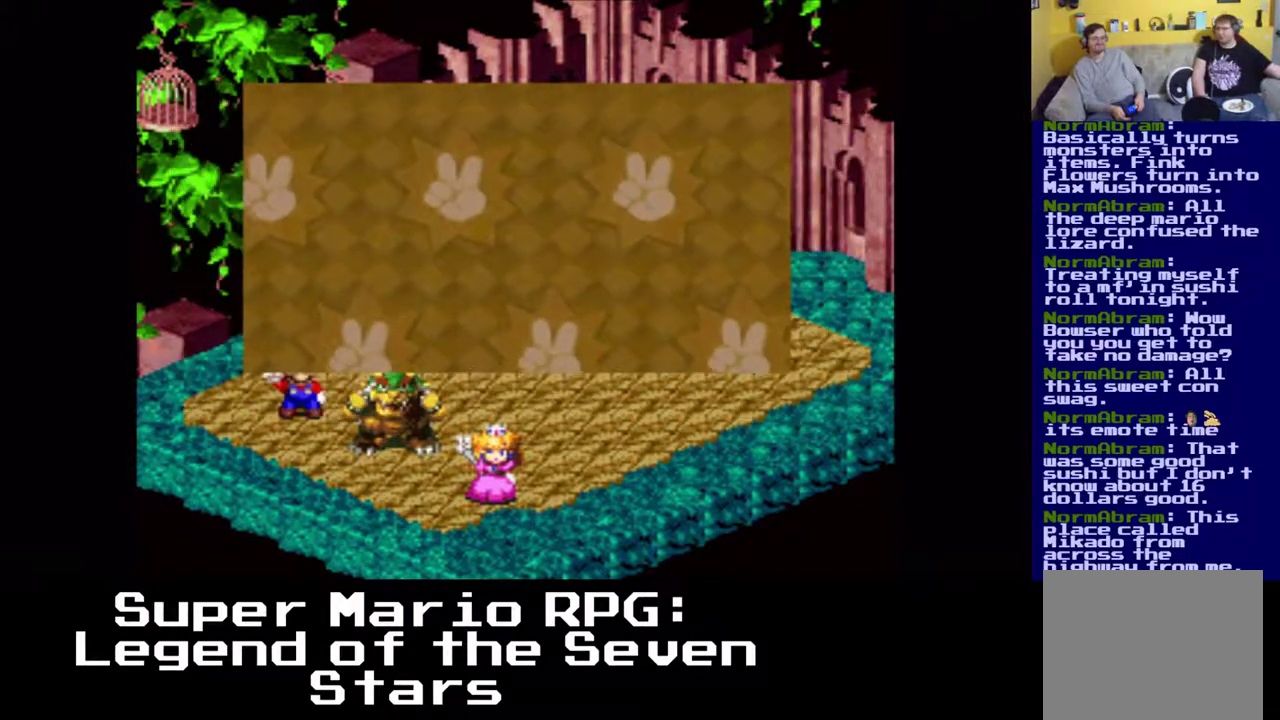
{"buttons": [], "left_stick": "center", "events": []}
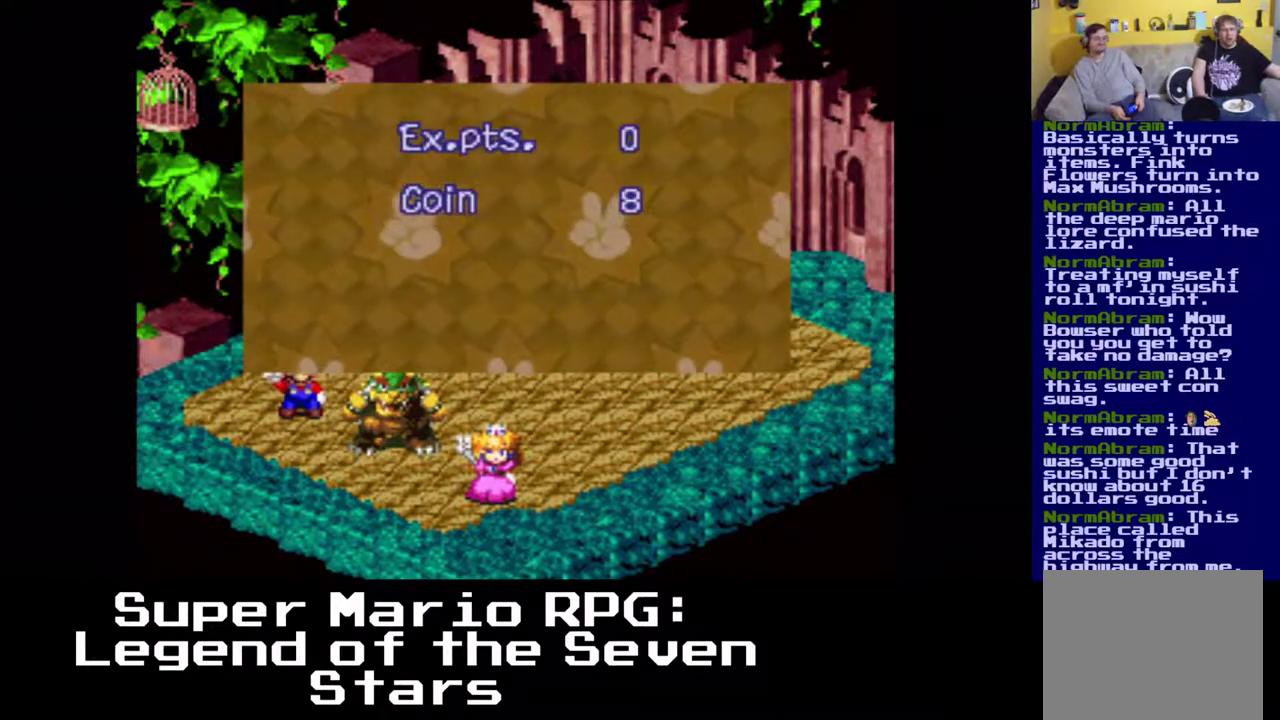
{"buttons": ["B"], "left_stick": "center", "events": [[367, "B", "down"]]}
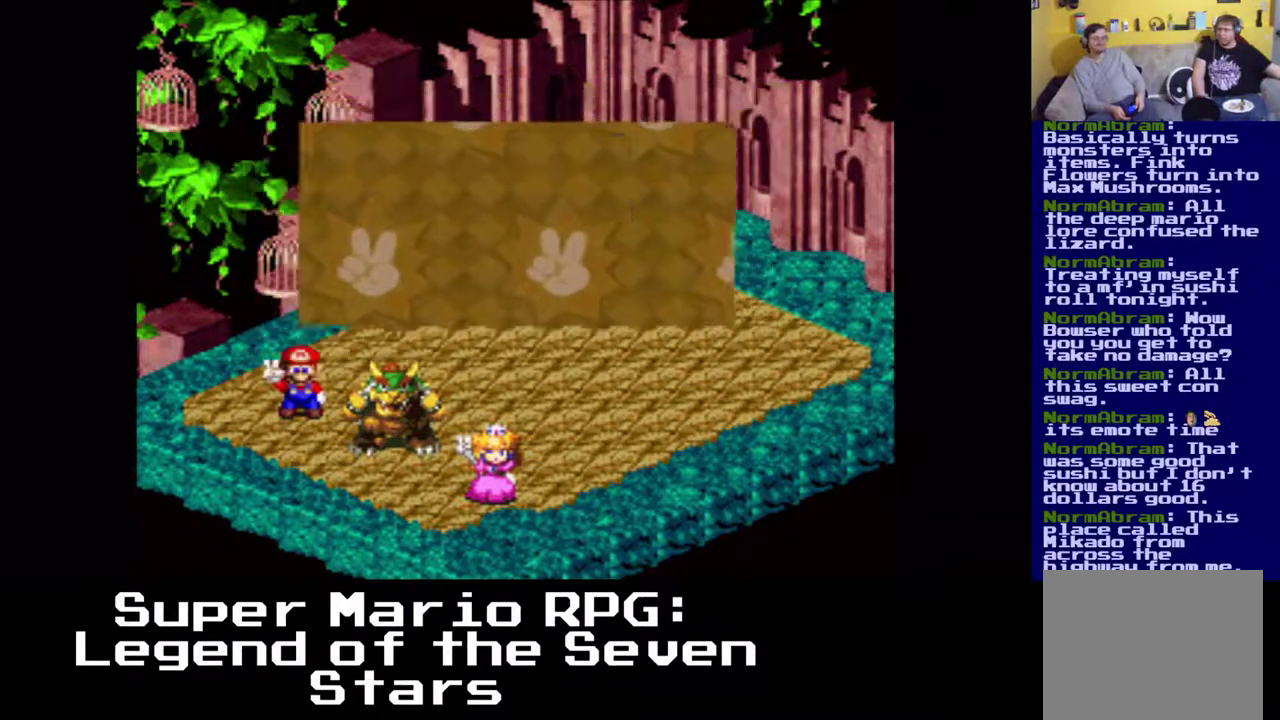
{"buttons": [], "left_stick": "center", "events": [[50, "B", "up"]]}
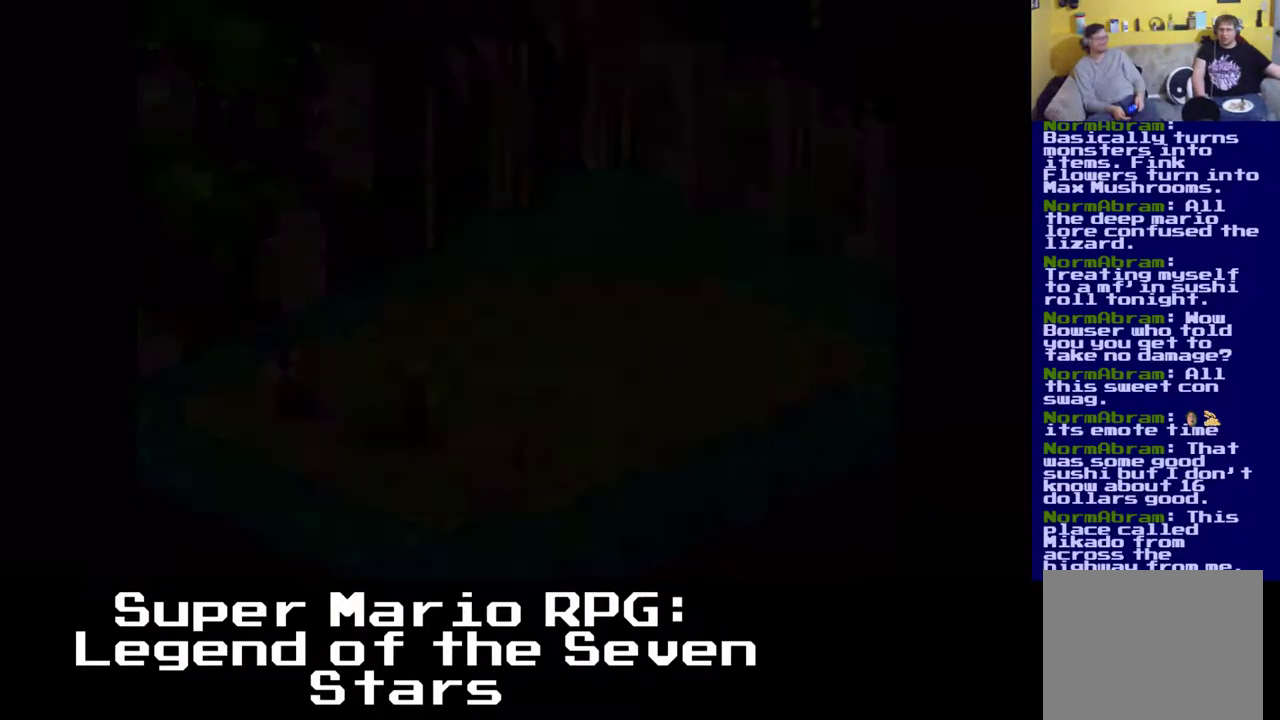
{"buttons": [], "left_stick": "center", "events": []}
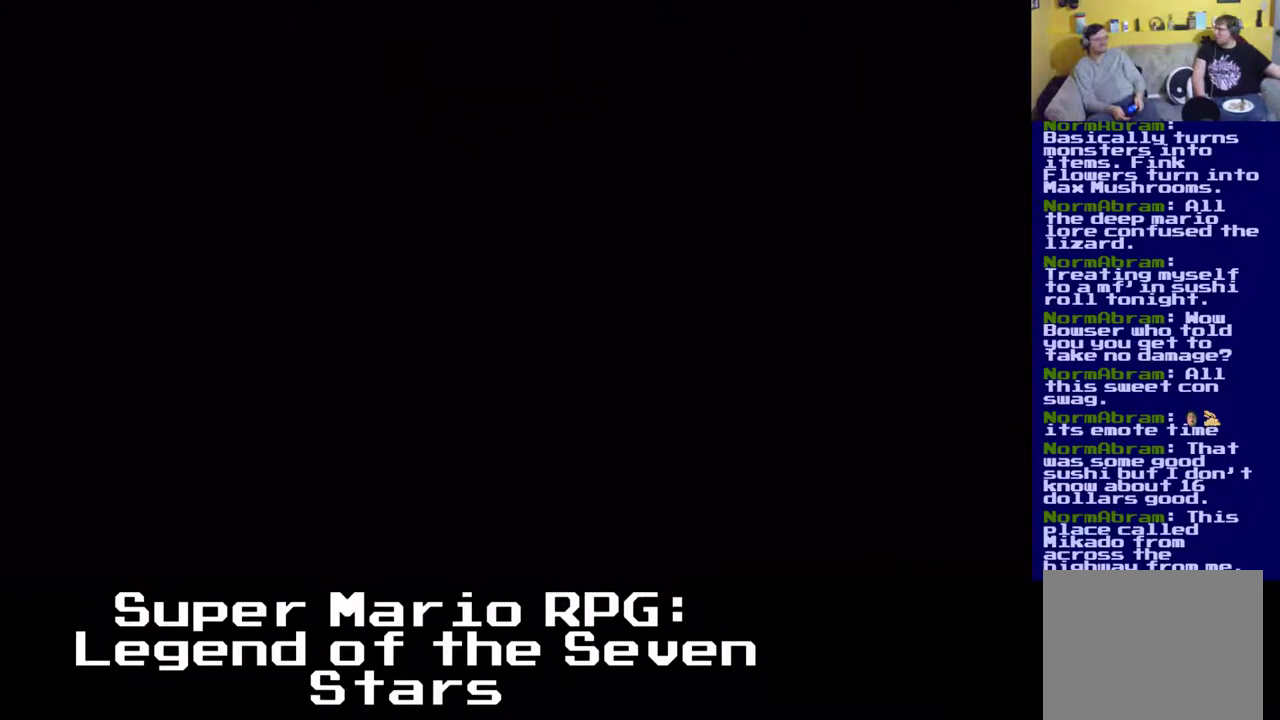
{"buttons": [], "left_stick": "center", "events": []}
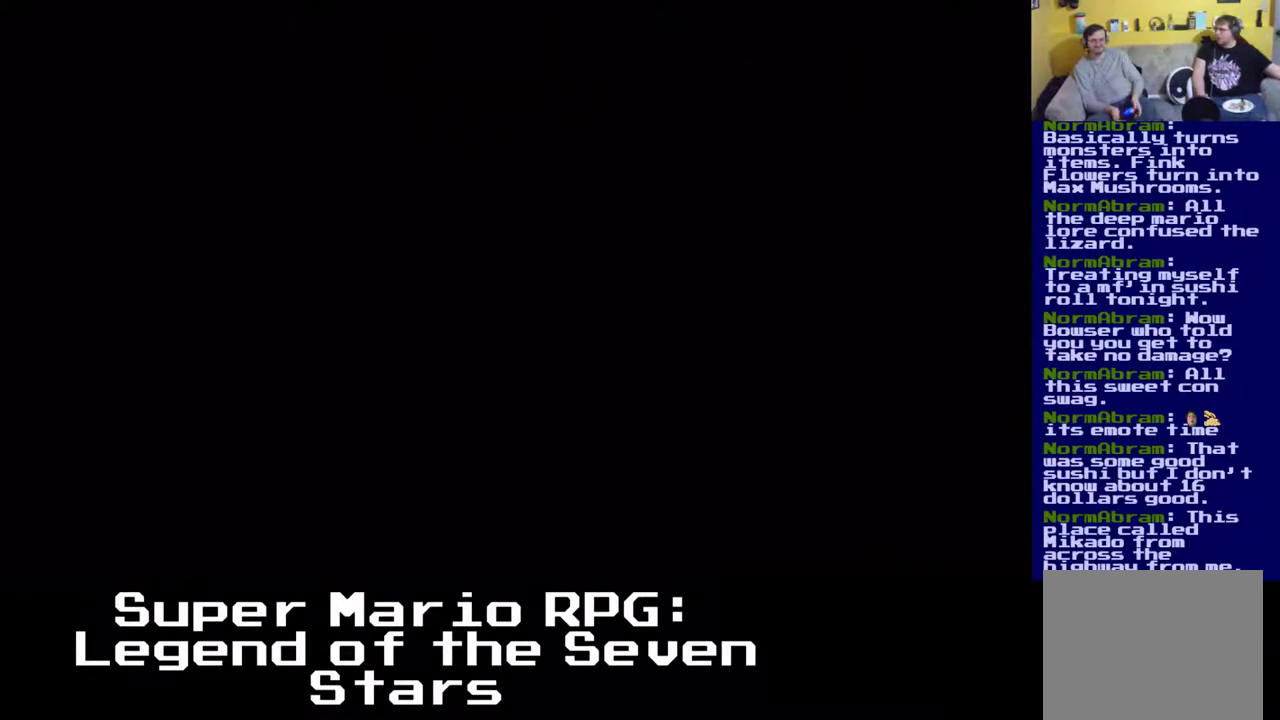
{"buttons": [], "left_stick": "center", "events": []}
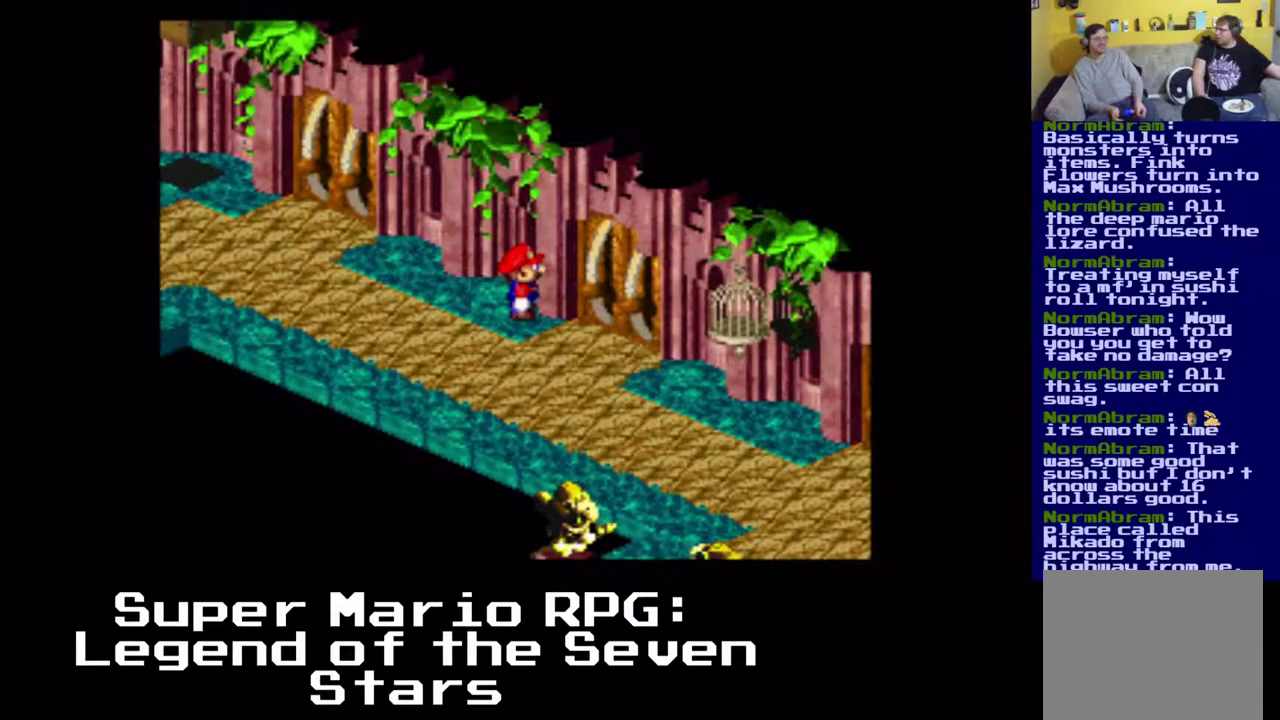
{"buttons": [], "left_stick": "center", "events": []}
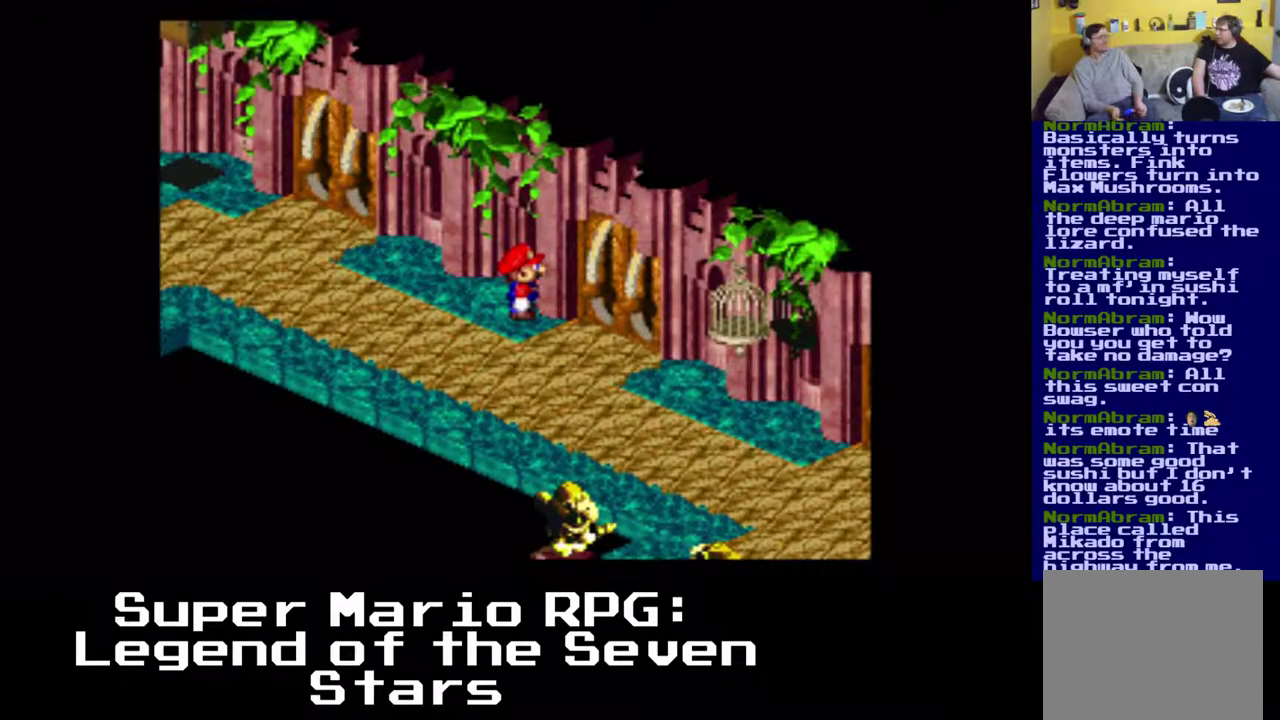
{"buttons": [], "left_stick": "center", "events": []}
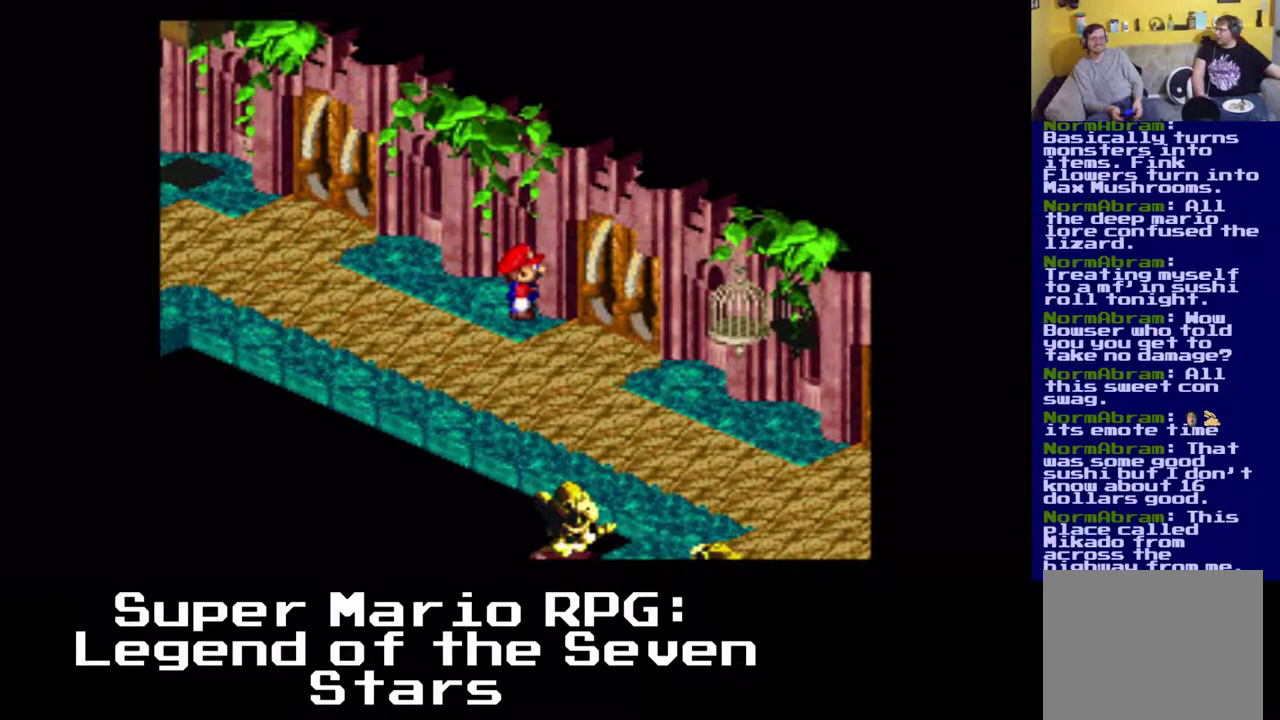
{"buttons": [], "left_stick": "center", "events": [[233, "left_stick", "down"], [283, "left_stick", "center"]]}
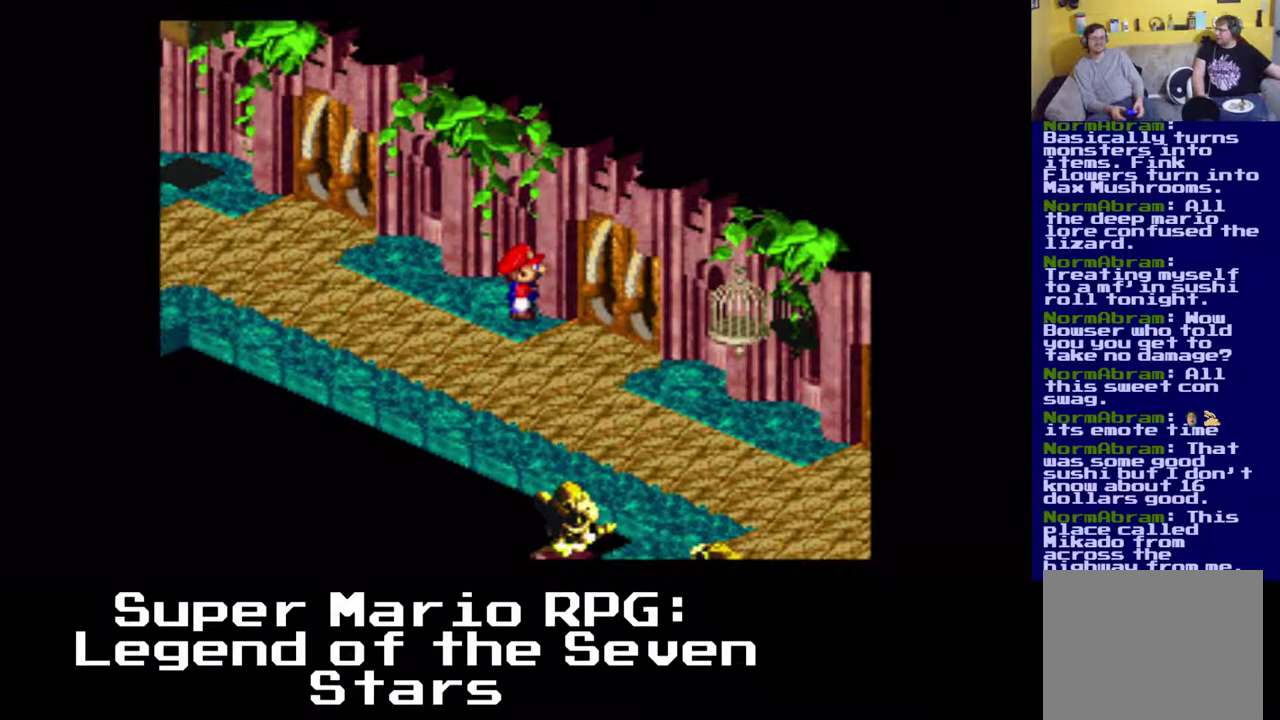
{"buttons": ["DPAD_RIGHT"], "left_stick": "center", "events": [[283, "DPAD_RIGHT", "down"], [283, "DPAD_UP", "down"], [350, "DPAD_UP", "up"]]}
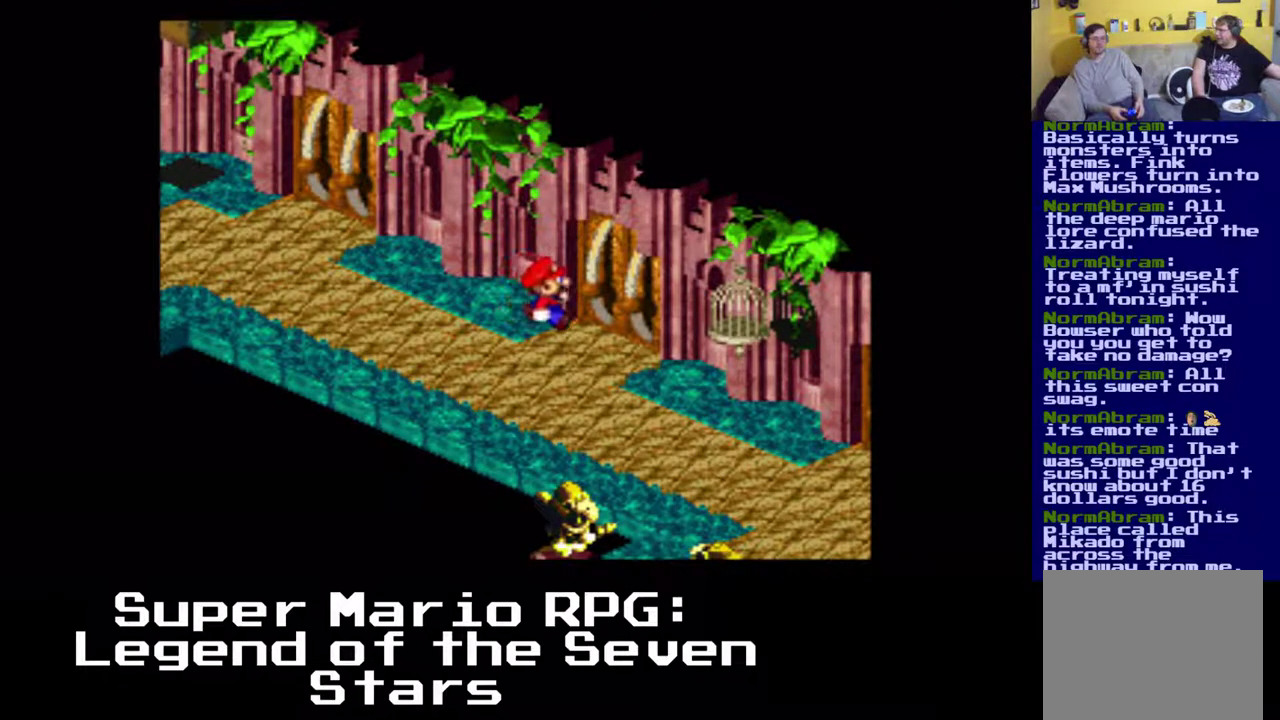
{"buttons": ["B", "DPAD_UP", "DPAD_RIGHT"], "left_stick": "center", "events": [[333, "DPAD_UP", "down"], [367, "B", "down"]]}